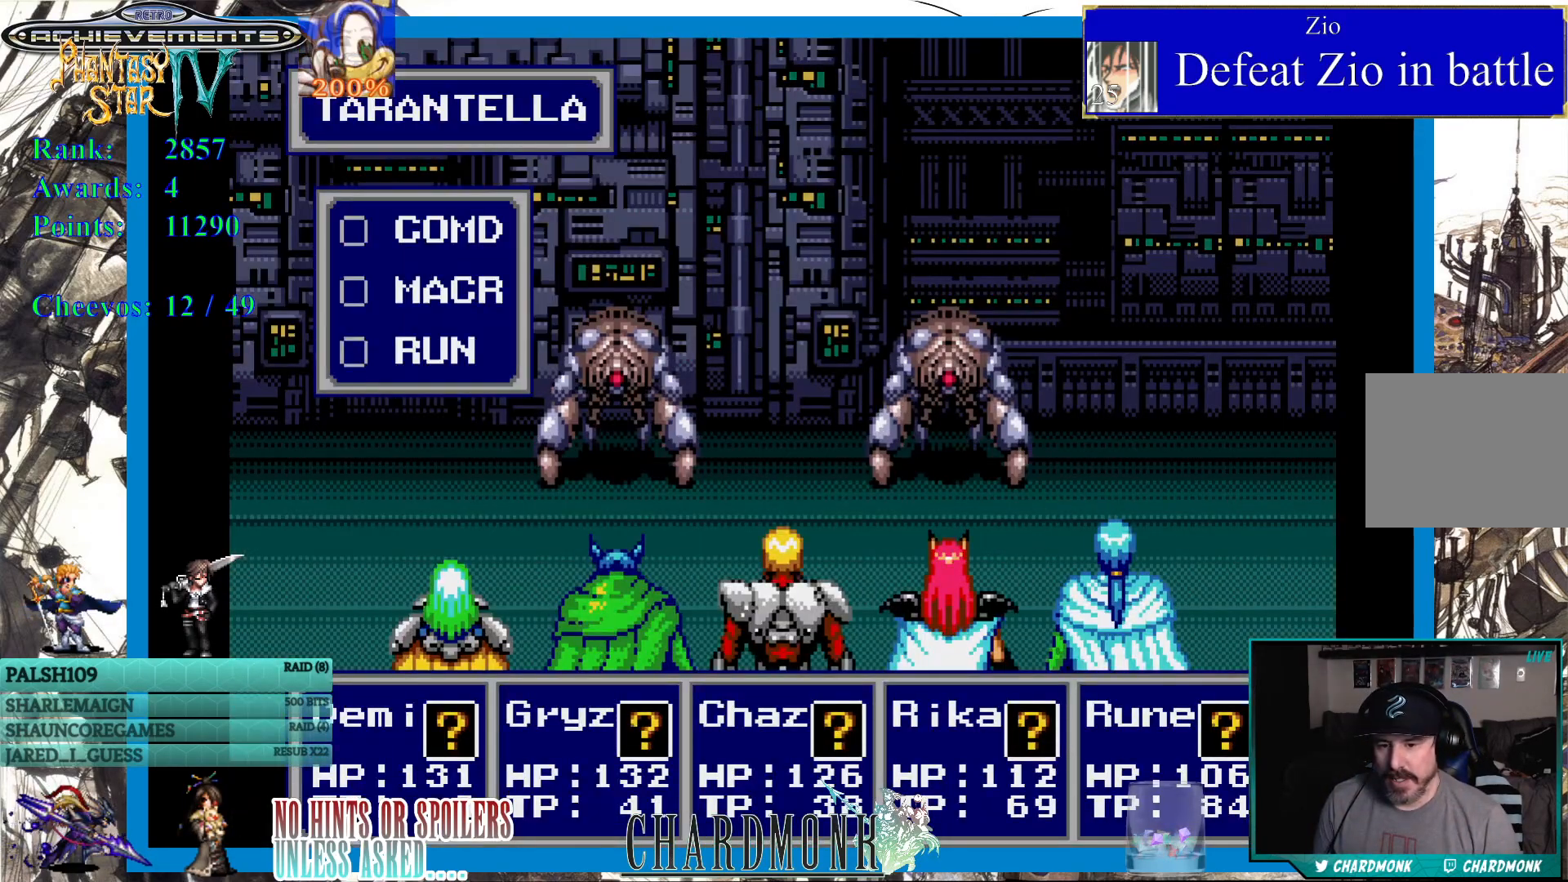
Gameplay with a controller (PlayStation layout); each line is a JSON object with the inputs held at the frame after it. "events" lists button and stick changes between this image and that frame as [ms after this image, input, new state], when the widget could be followed in between.
{"buttons": [], "left_stick": "center", "right_stick": "center", "events": []}
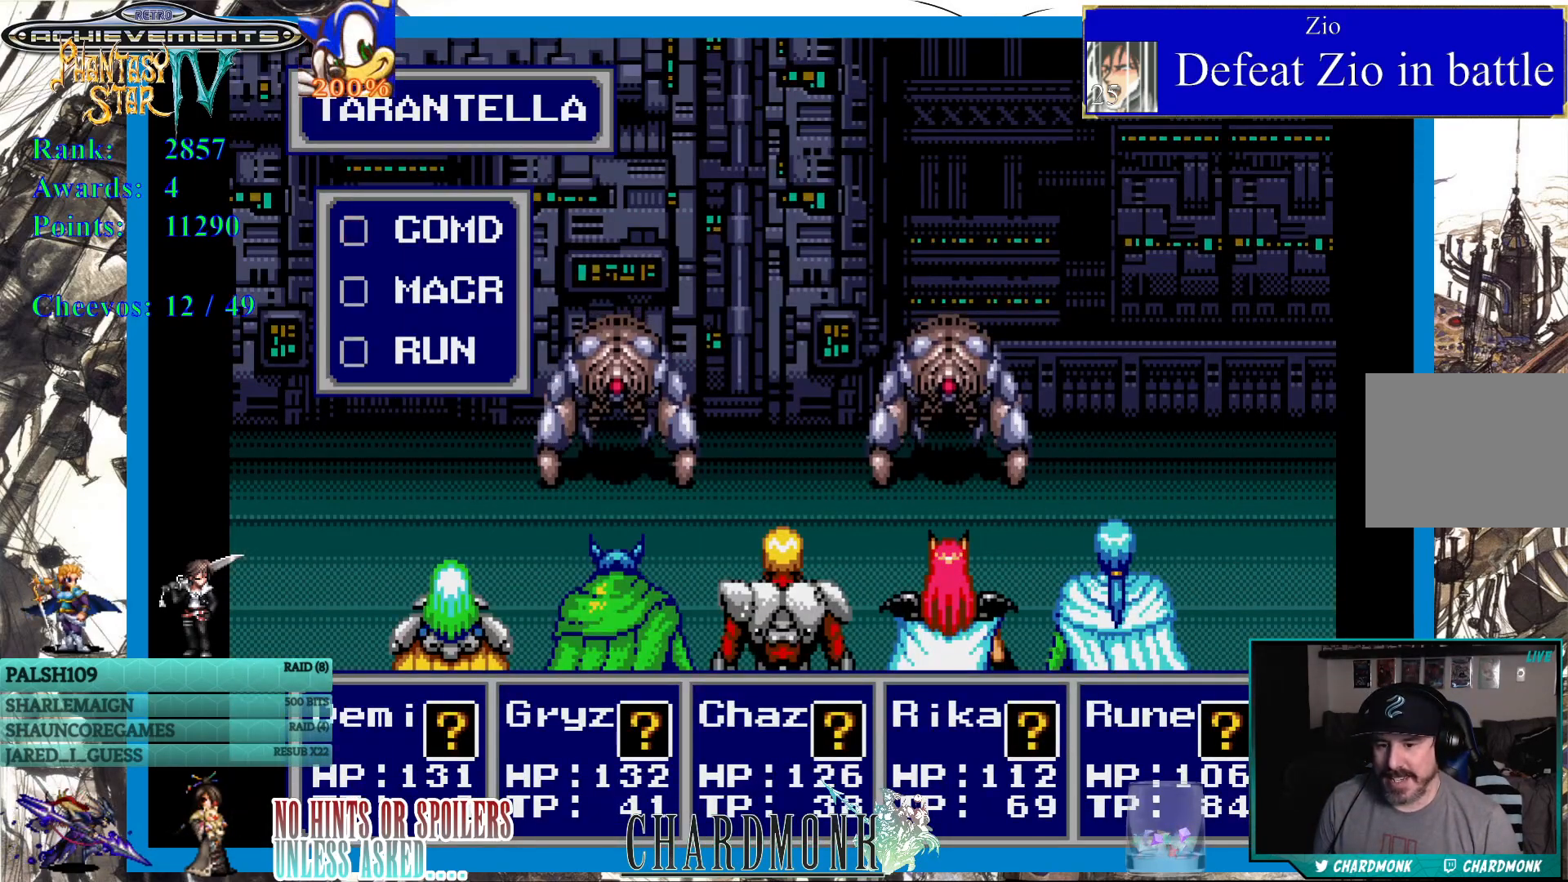
{"buttons": [], "left_stick": "center", "right_stick": "center", "events": []}
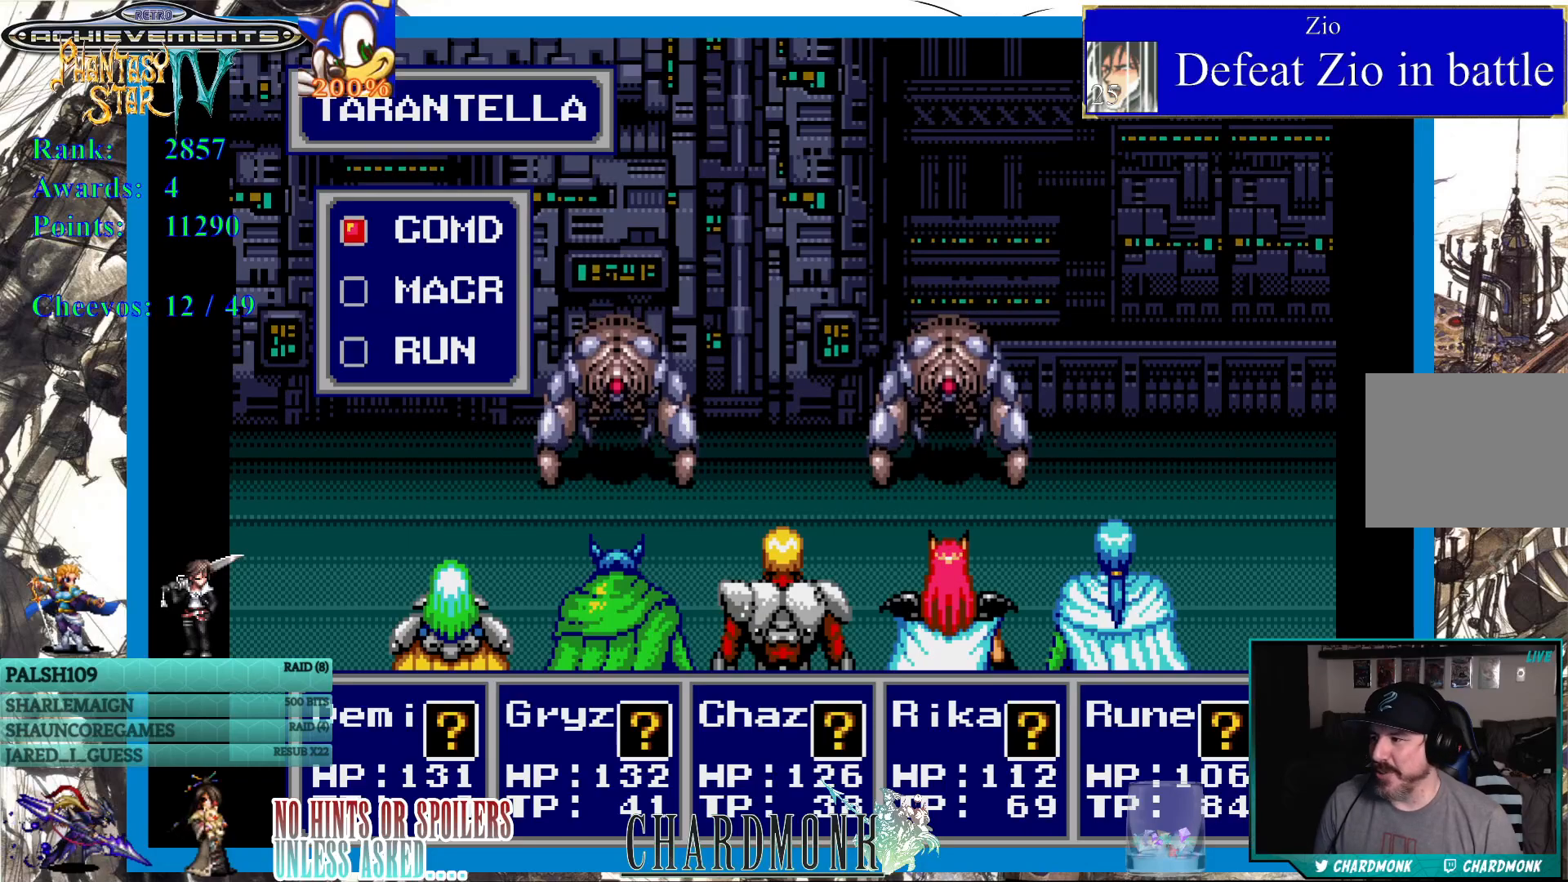
{"buttons": [], "left_stick": "center", "right_stick": "center", "events": [[167, "CIRCLE", "down"], [250, "CIRCLE", "up"]]}
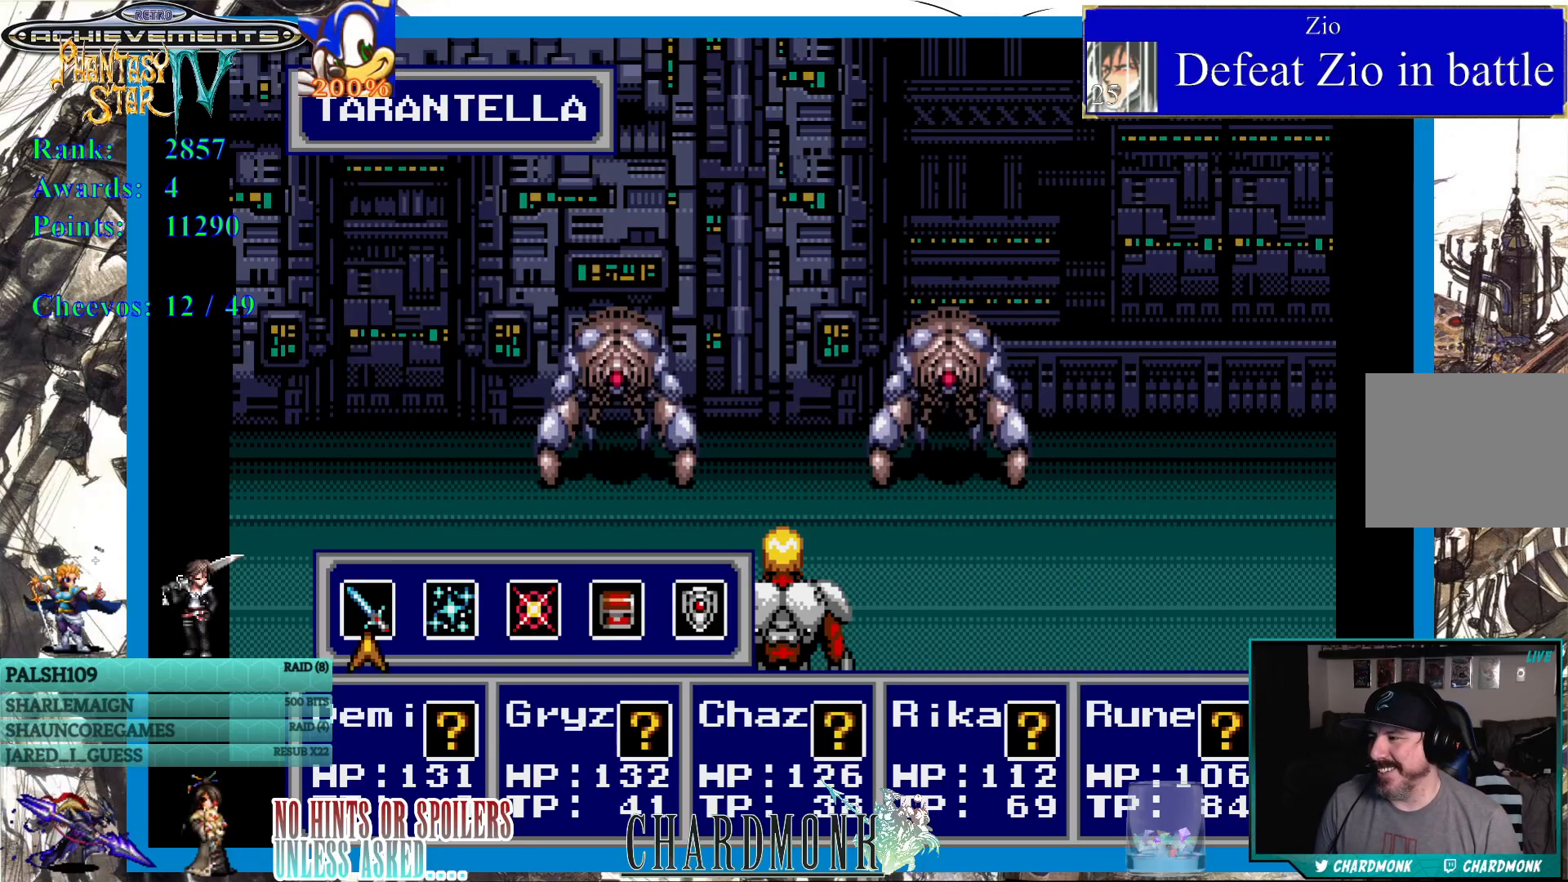
{"buttons": [], "left_stick": "center", "right_stick": "center", "events": [[150, "CIRCLE", "down"], [250, "CIRCLE", "up"], [350, "CIRCLE", "down"], [433, "CIRCLE", "up"]]}
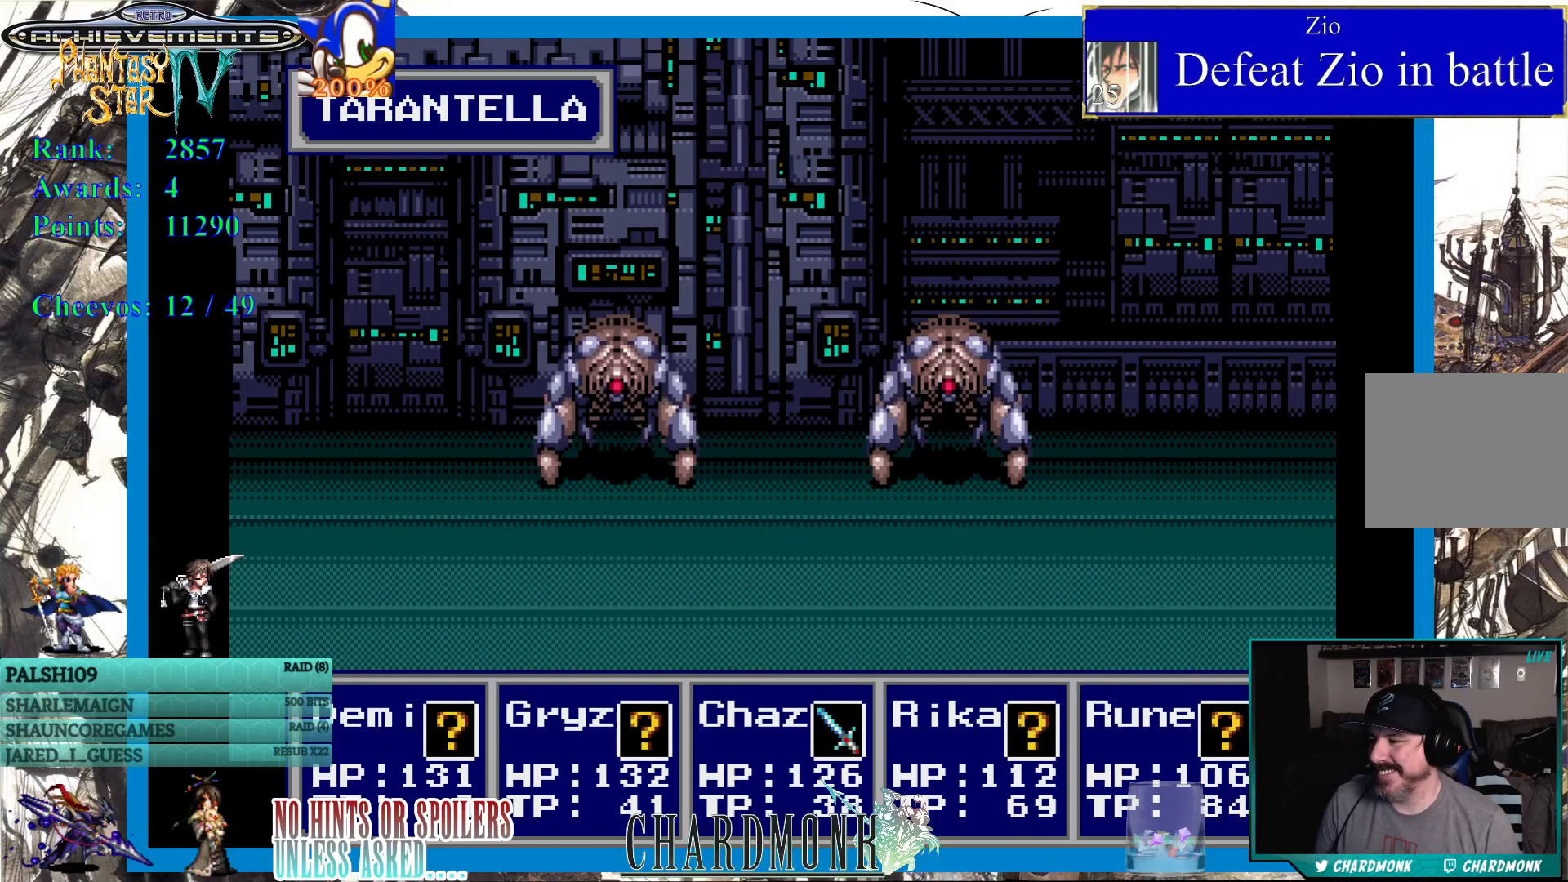
{"buttons": [], "left_stick": "center", "right_stick": "center", "events": []}
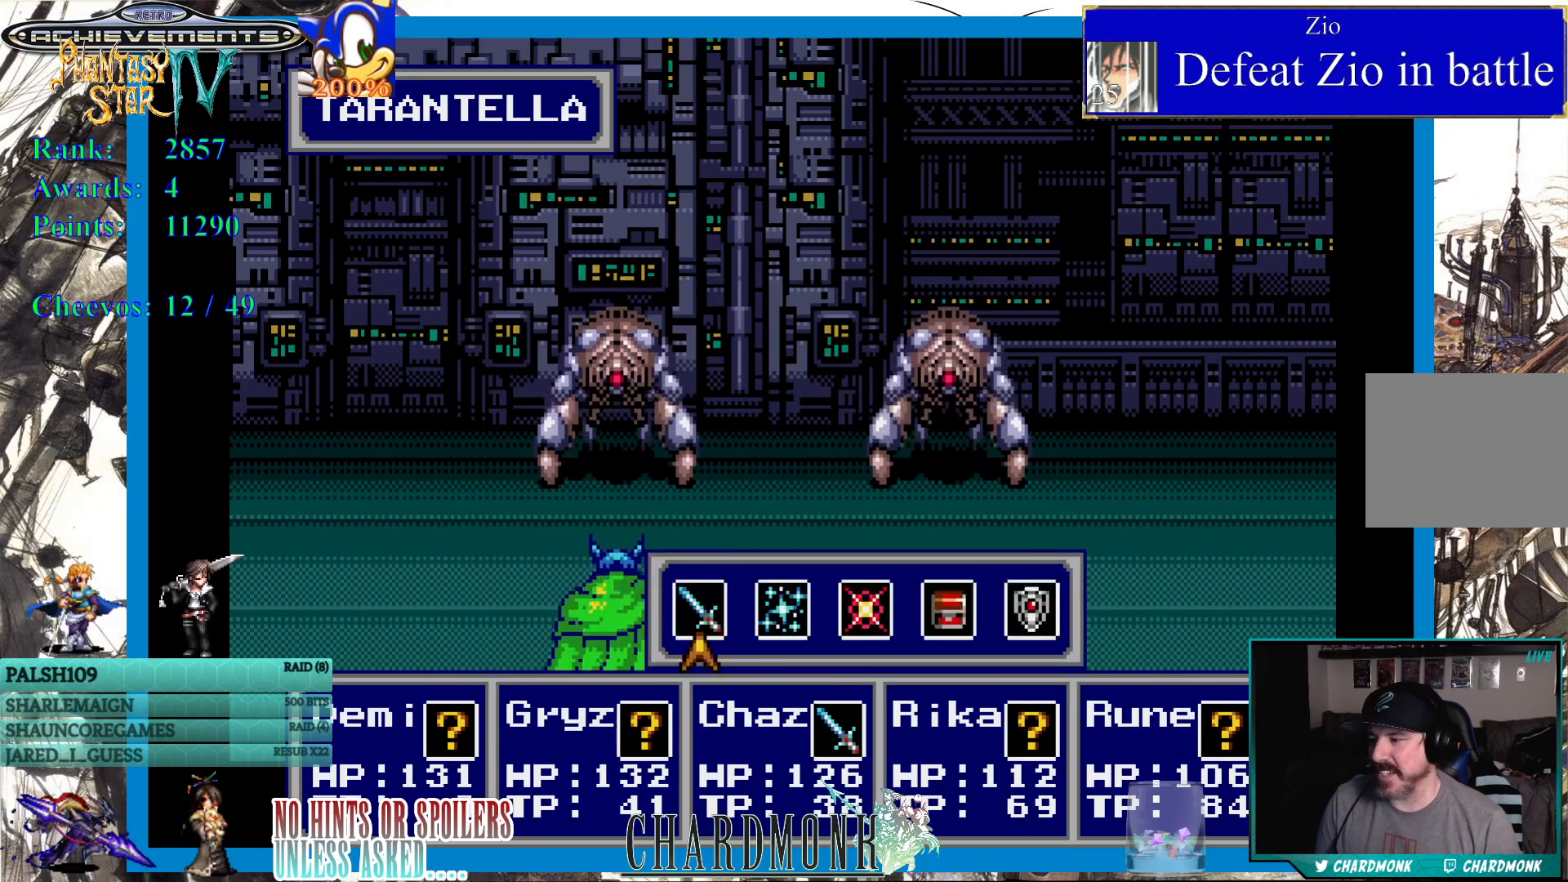
{"buttons": [], "left_stick": "center", "right_stick": "center", "events": [[67, "CIRCLE", "down"], [133, "CIRCLE", "up"], [233, "CIRCLE", "down"], [317, "CIRCLE", "up"]]}
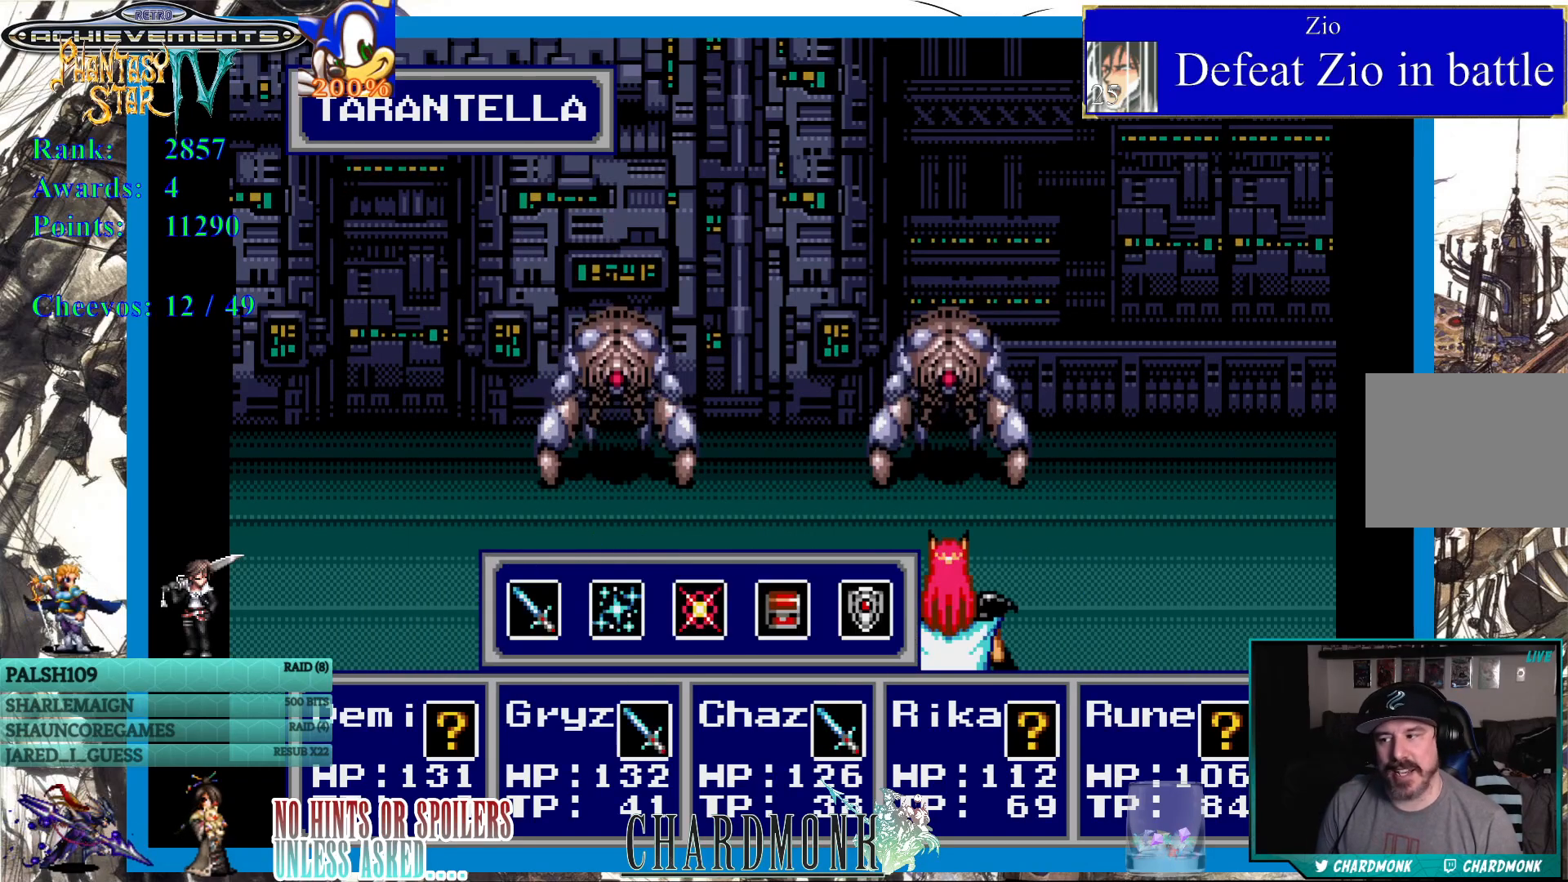
{"buttons": ["CIRCLE"], "left_stick": "center", "right_stick": "center", "events": [[417, "CIRCLE", "down"]]}
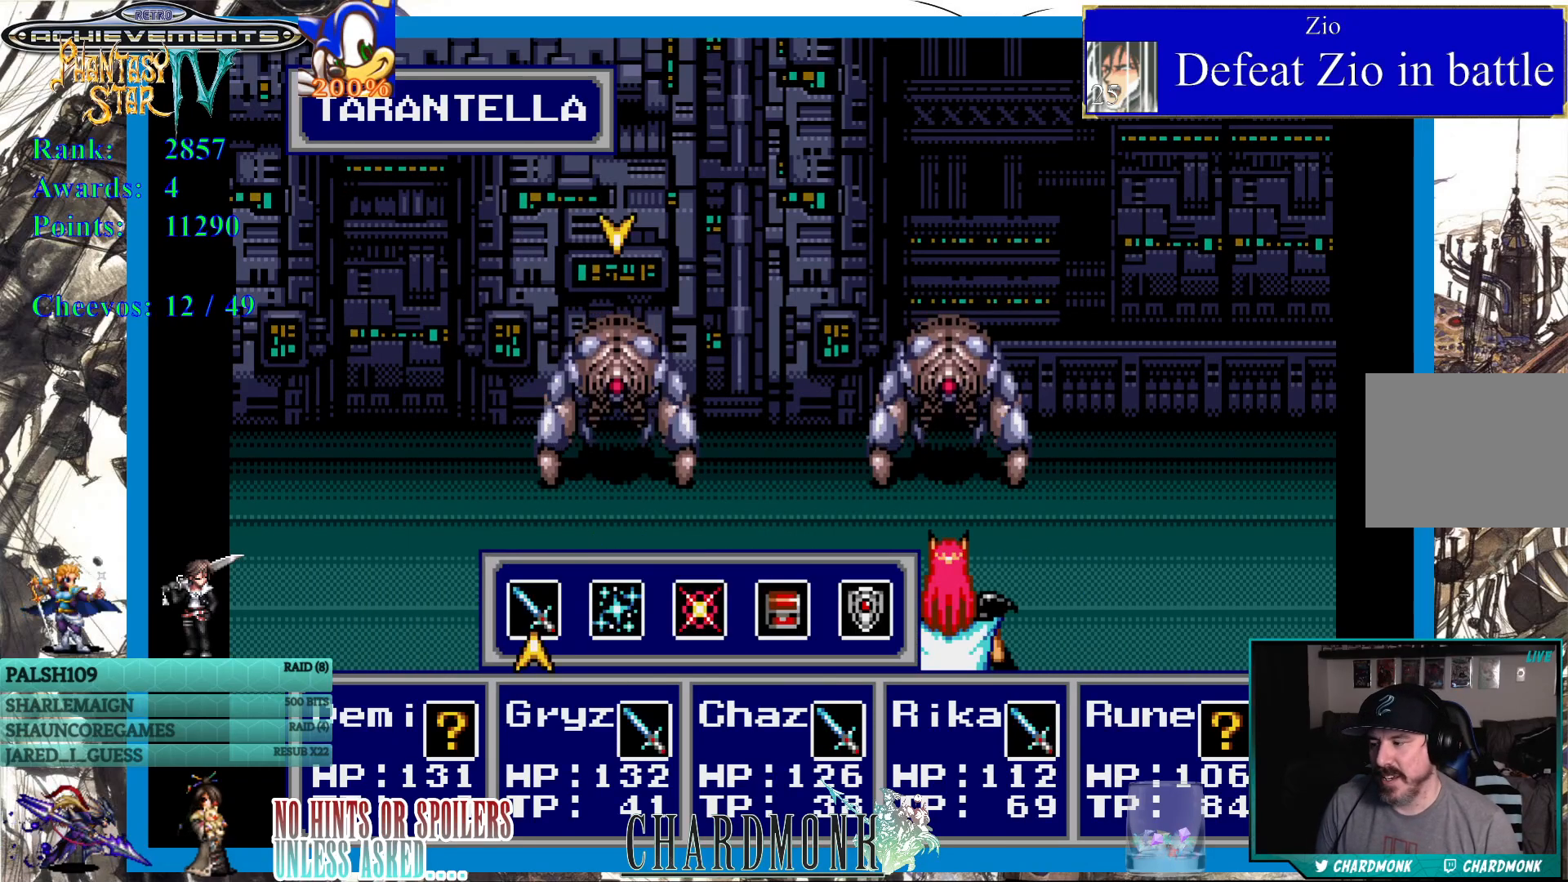
{"buttons": [], "left_stick": "center", "right_stick": "center", "events": [[17, "CIRCLE", "up"], [300, "CIRCLE", "down"], [383, "CIRCLE", "up"]]}
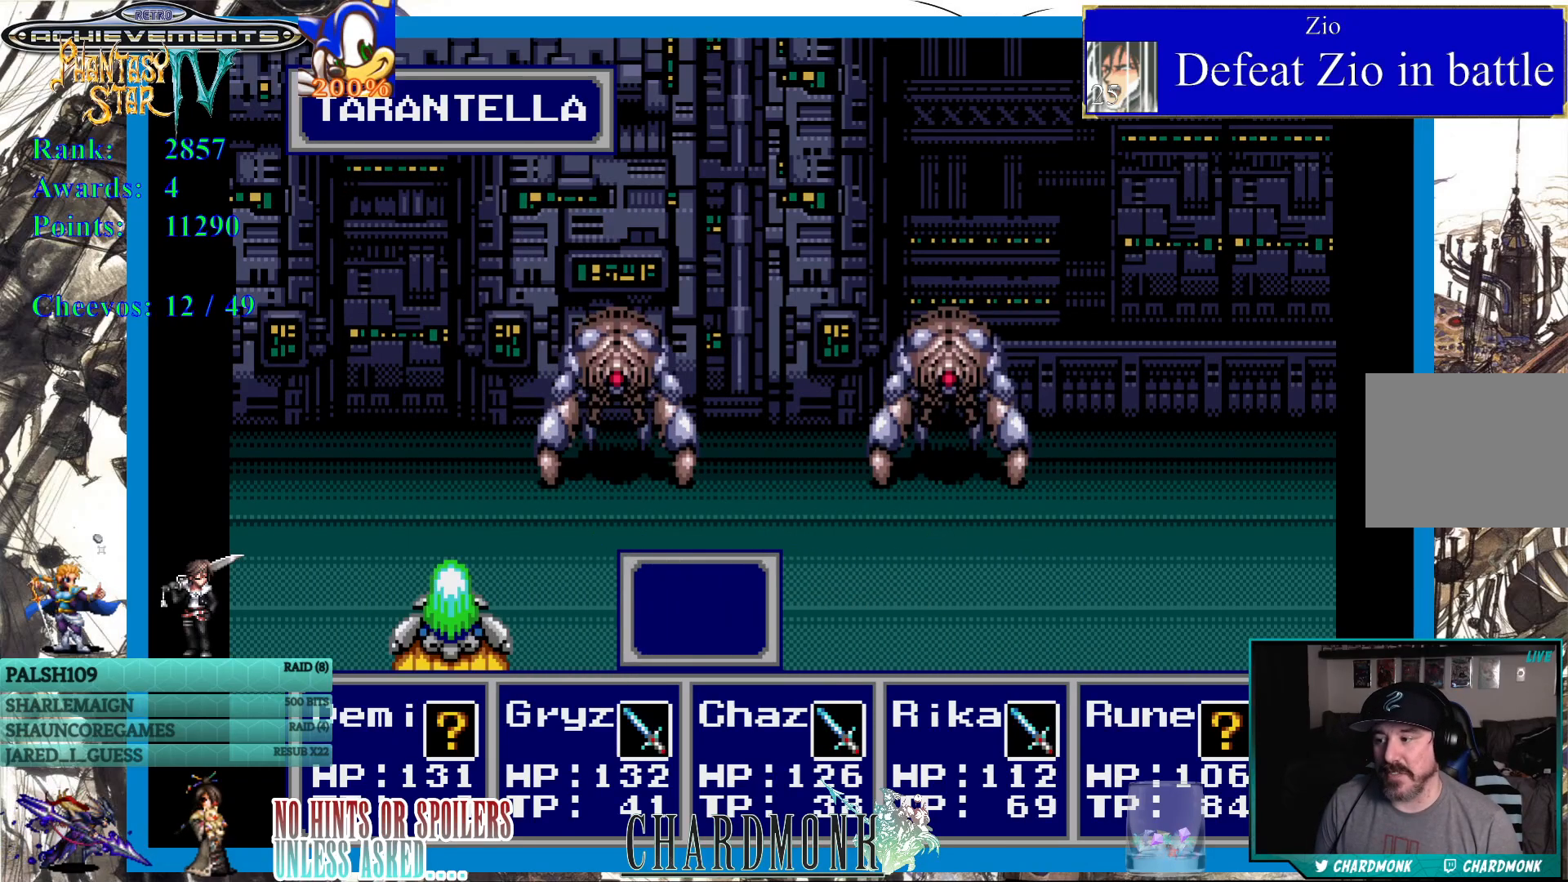
{"buttons": ["CIRCLE"], "left_stick": "center", "right_stick": "center", "events": [[483, "CIRCLE", "down"]]}
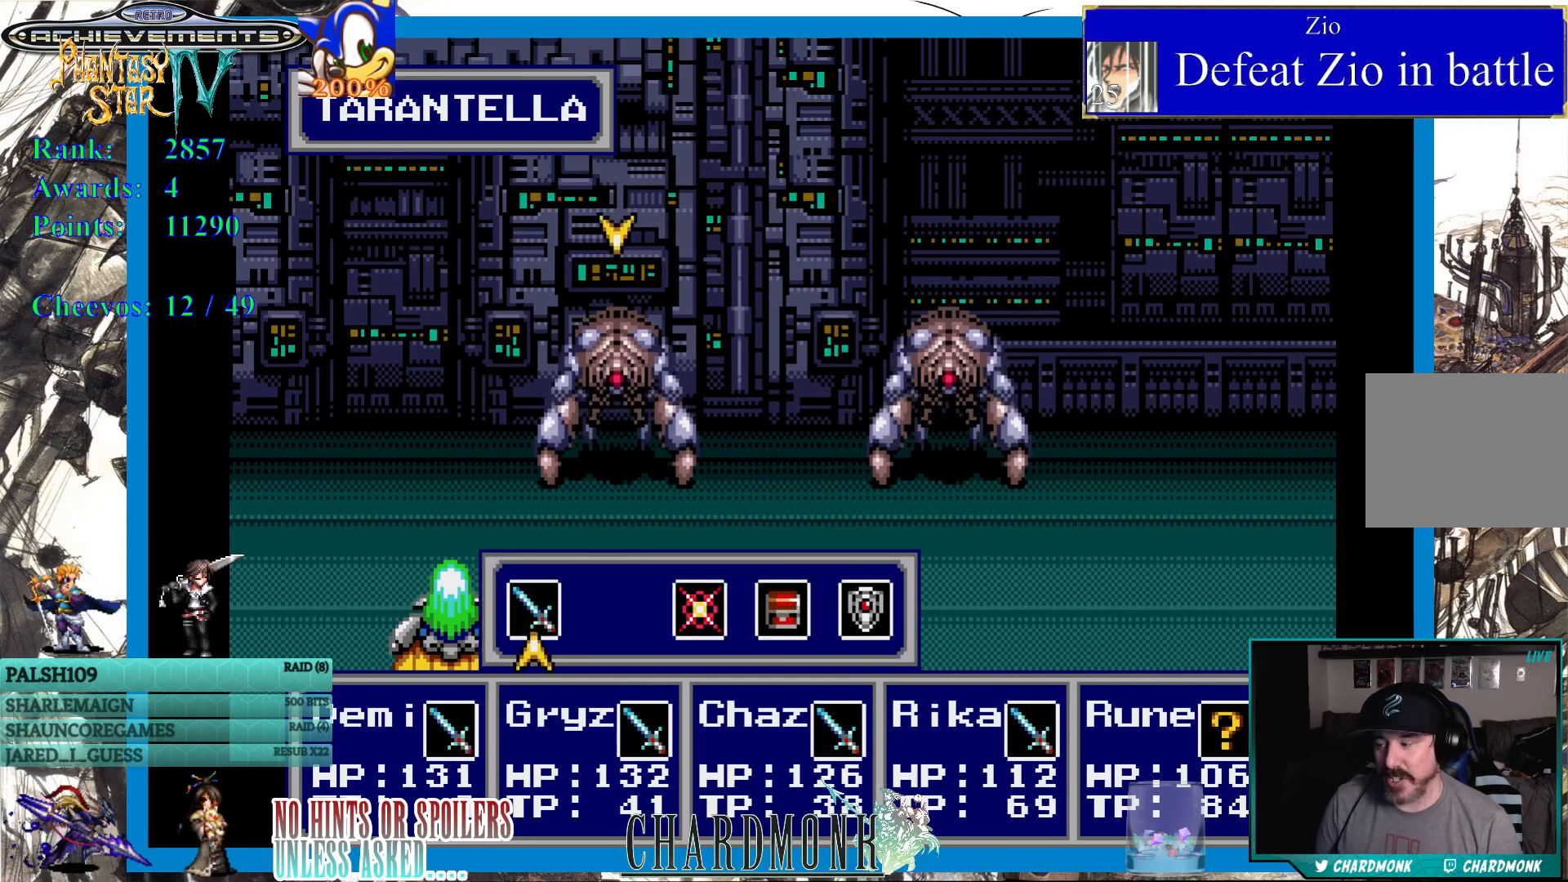
{"buttons": [], "left_stick": "center", "right_stick": "center", "events": [[50, "CIRCLE", "up"], [150, "CIRCLE", "down"], [217, "CIRCLE", "up"]]}
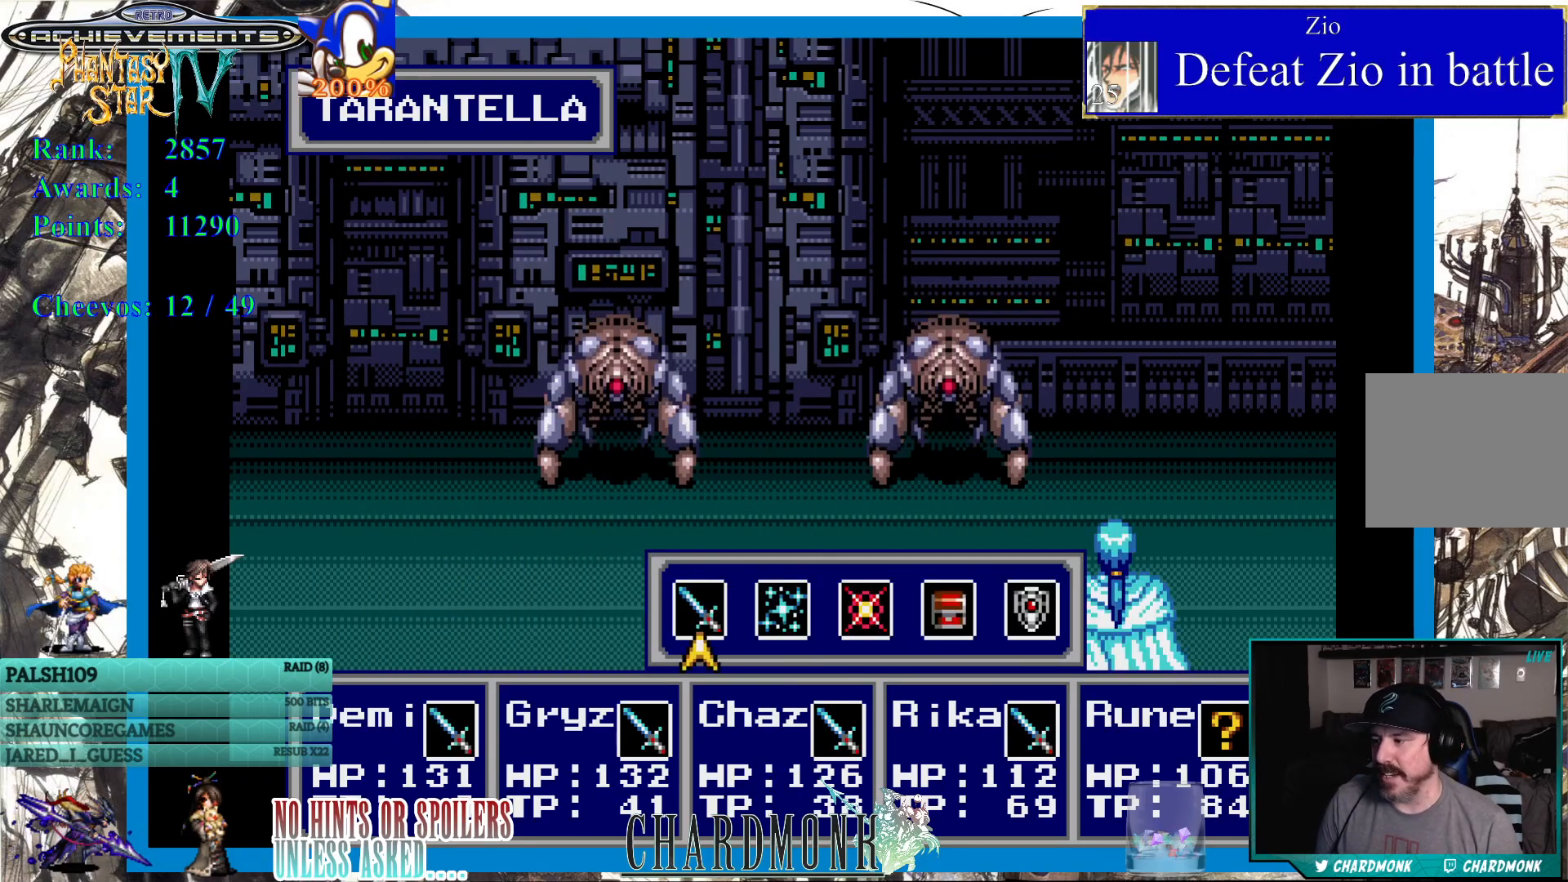
{"buttons": ["CIRCLE"], "left_stick": "center", "right_stick": "center", "events": [[250, "DPAD_RIGHT", "down"], [333, "DPAD_RIGHT", "up"], [367, "CIRCLE", "down"]]}
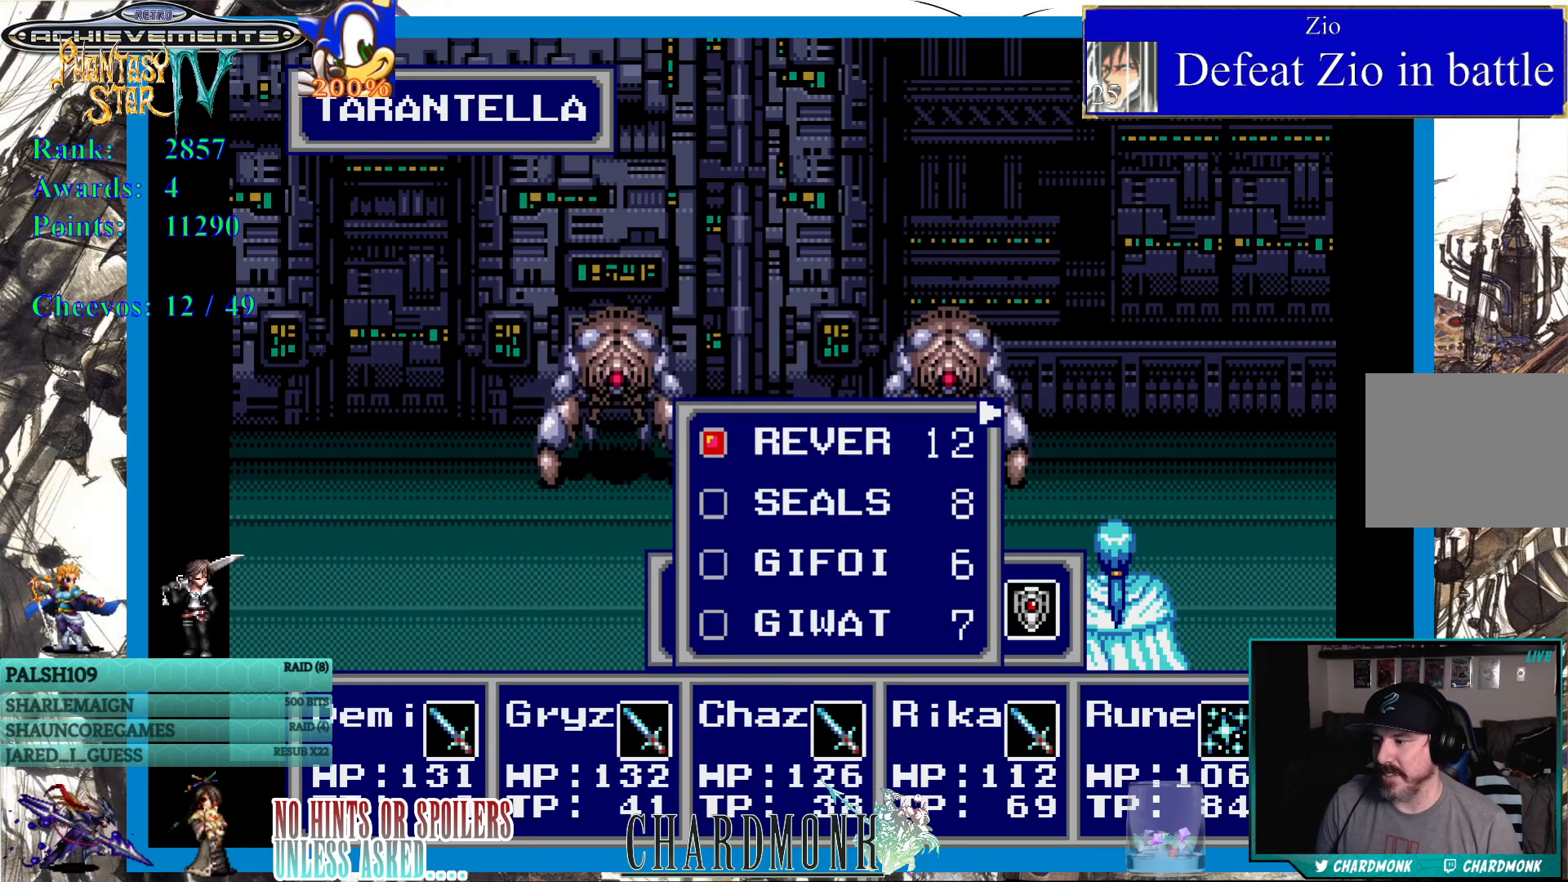
{"buttons": [], "left_stick": "center", "right_stick": "center", "events": [[17, "CIRCLE", "up"]]}
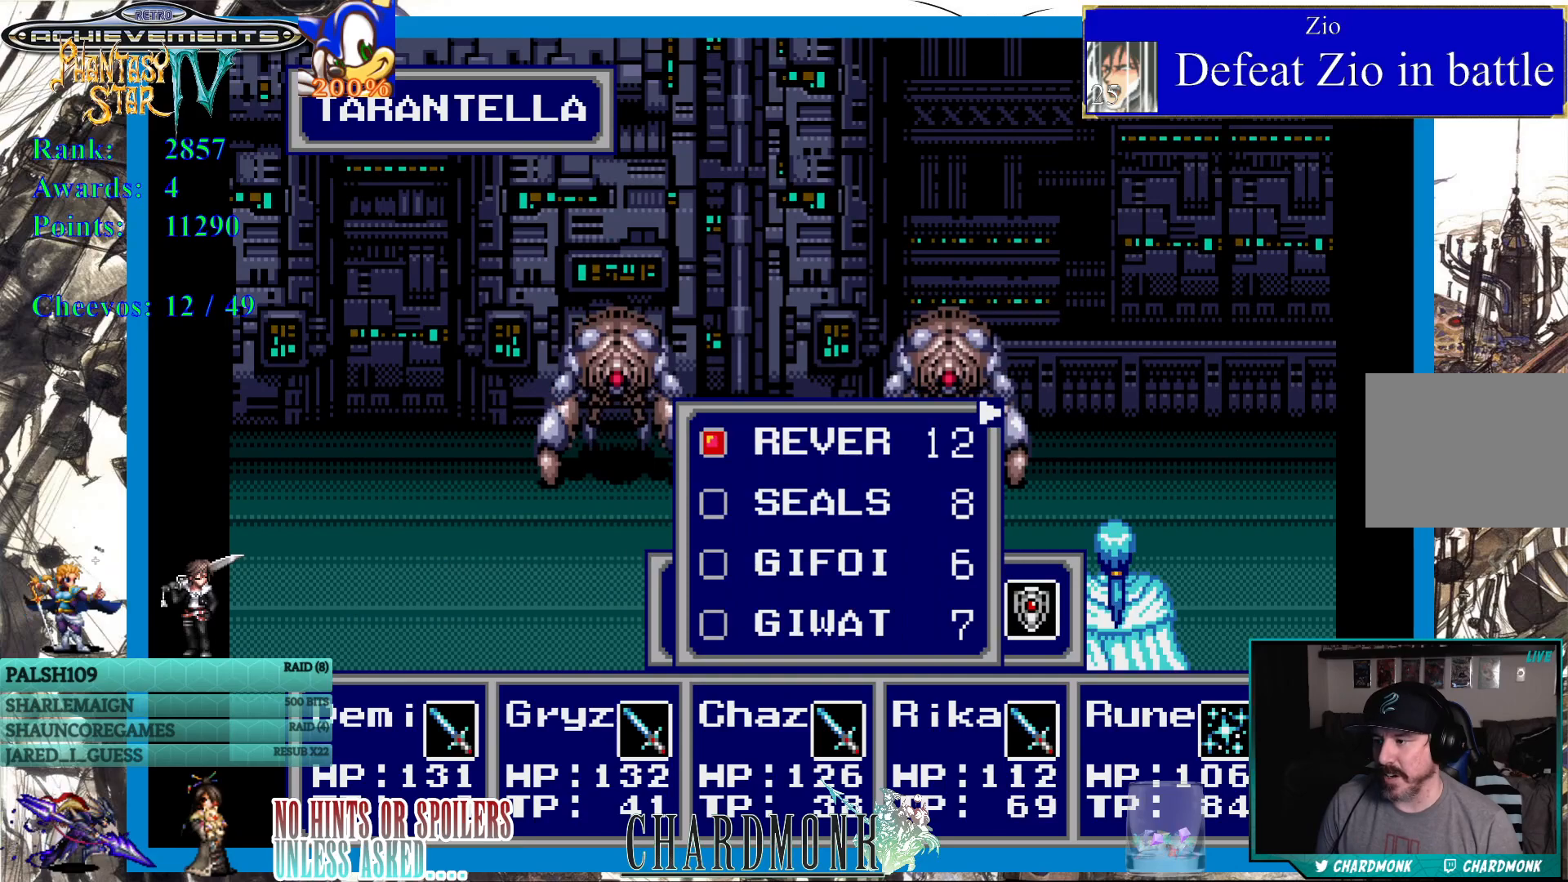
{"buttons": [], "left_stick": "center", "right_stick": "center", "events": []}
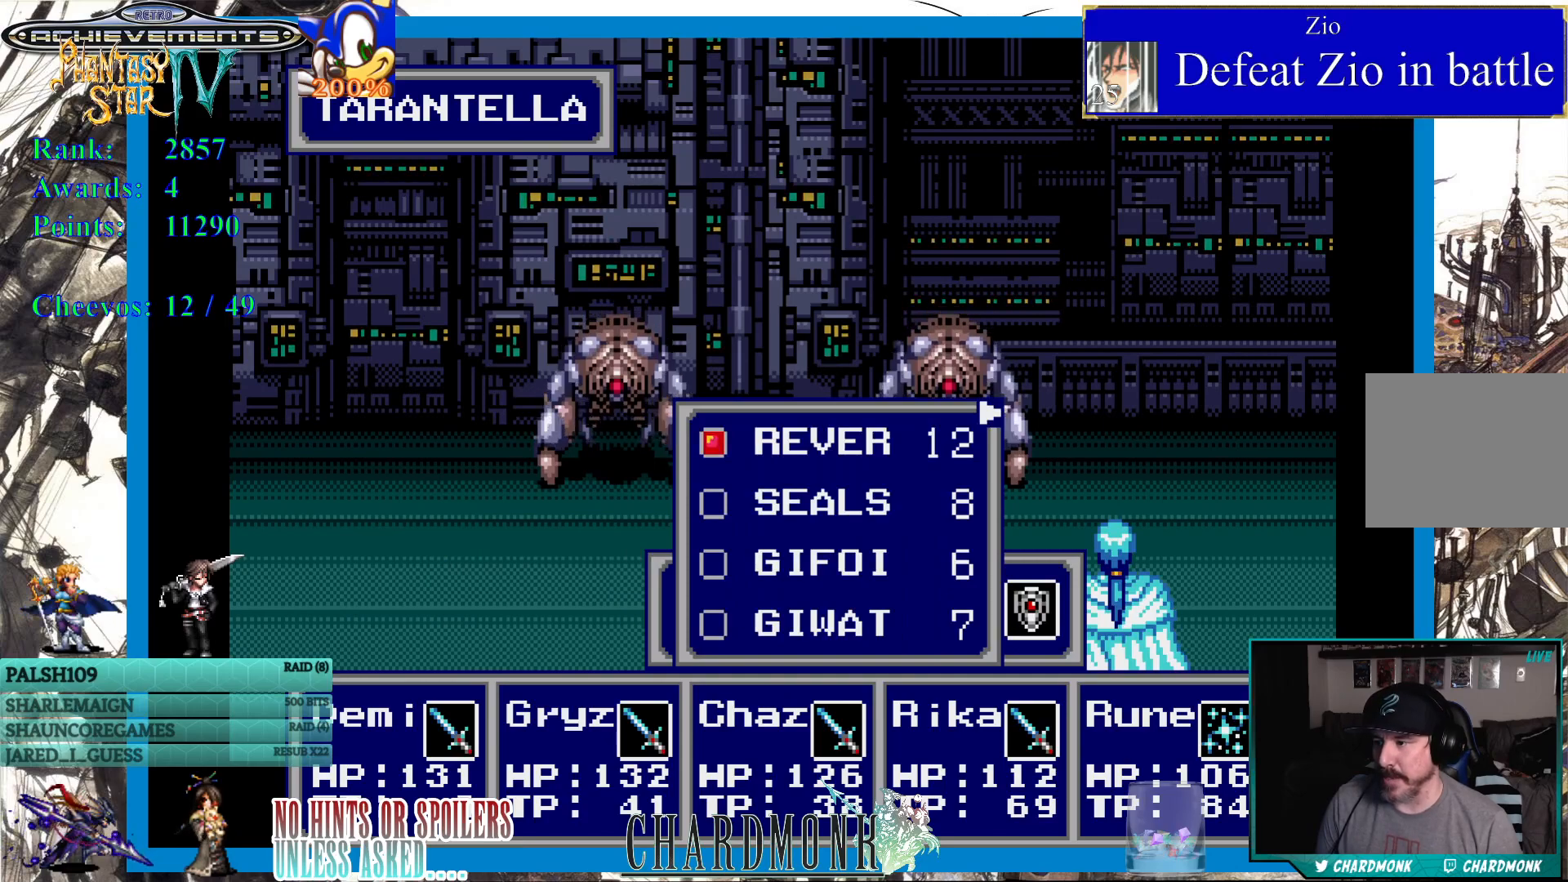
{"buttons": [], "left_stick": "center", "right_stick": "center", "events": []}
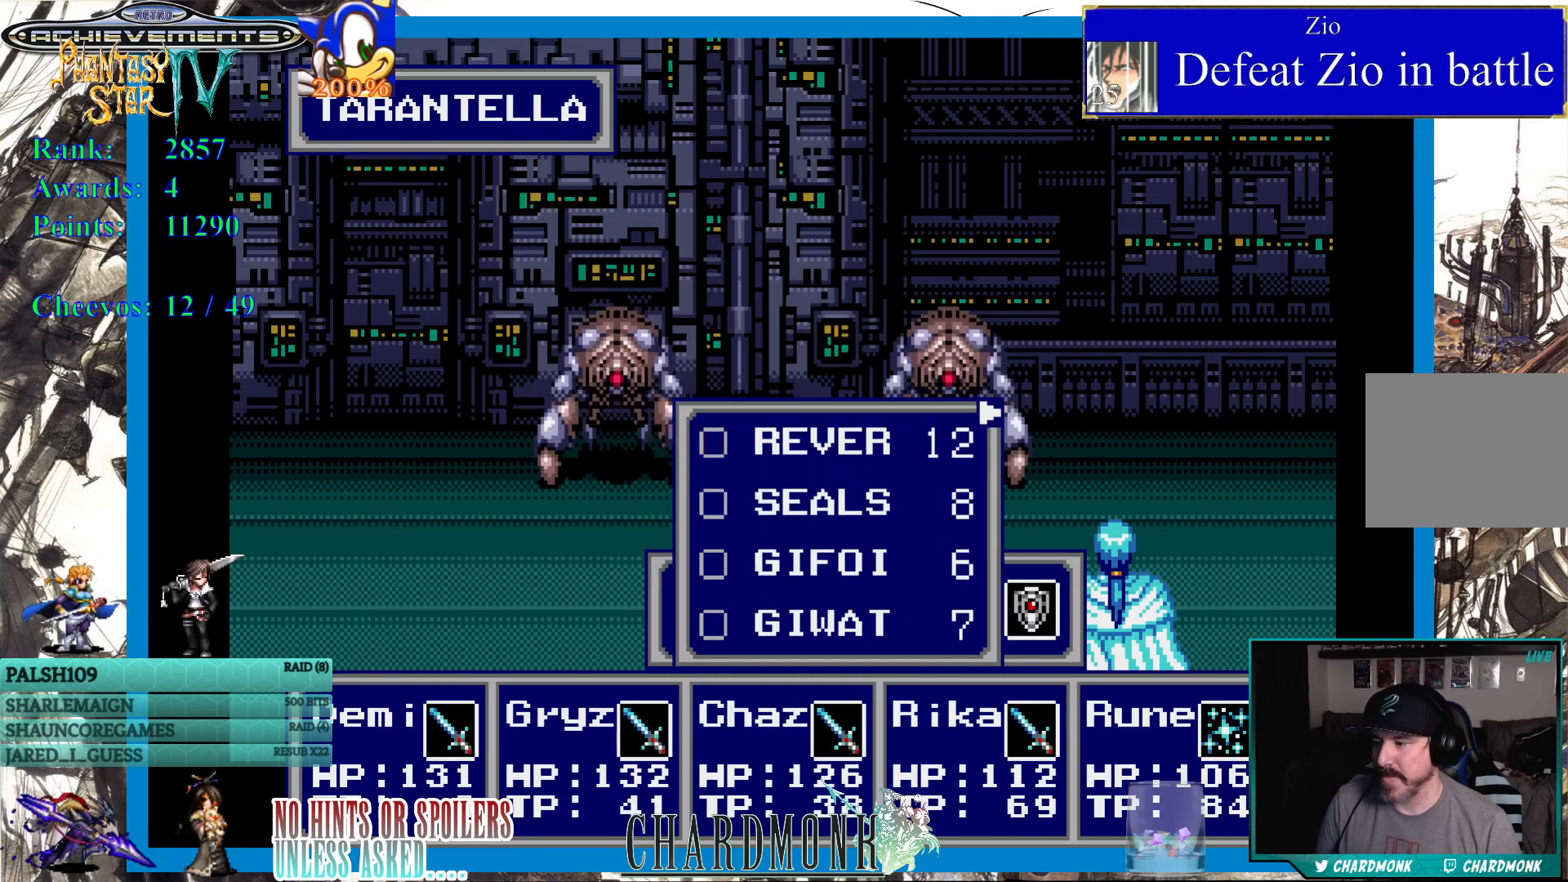
{"buttons": [], "left_stick": "center", "right_stick": "center", "events": [[33, "DPAD_DOWN", "down"], [100, "DPAD_DOWN", "up"], [200, "DPAD_DOWN", "down"], [267, "DPAD_DOWN", "up"], [333, "CIRCLE", "down"], [417, "CIRCLE", "up"]]}
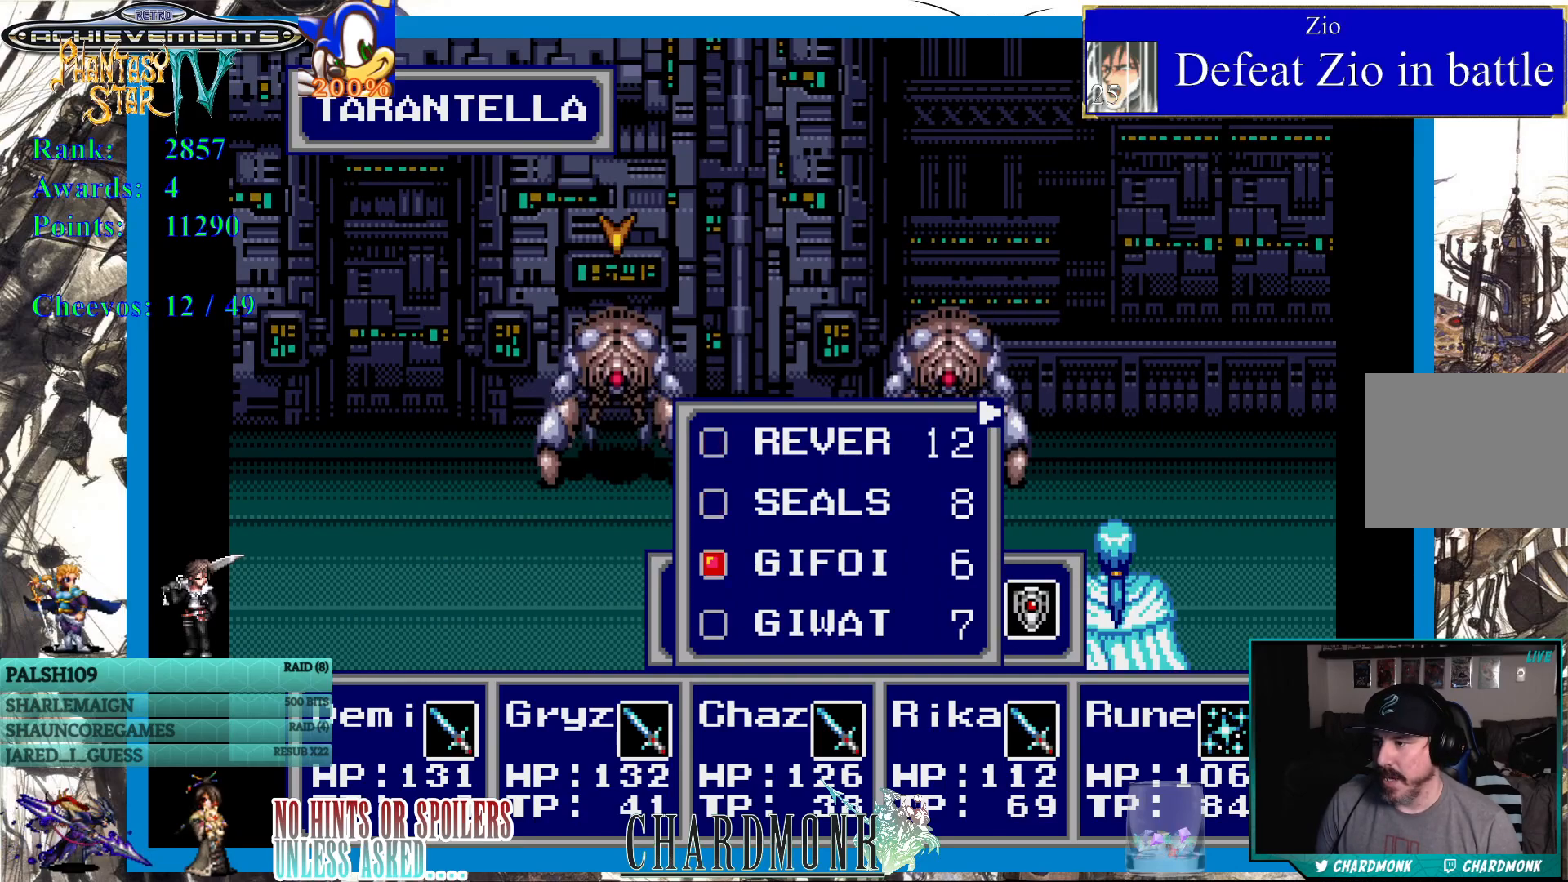
{"buttons": [], "left_stick": "center", "right_stick": "center", "events": [[33, "CIRCLE", "down"], [100, "CIRCLE", "up"], [183, "CIRCLE", "down"], [267, "CIRCLE", "up"]]}